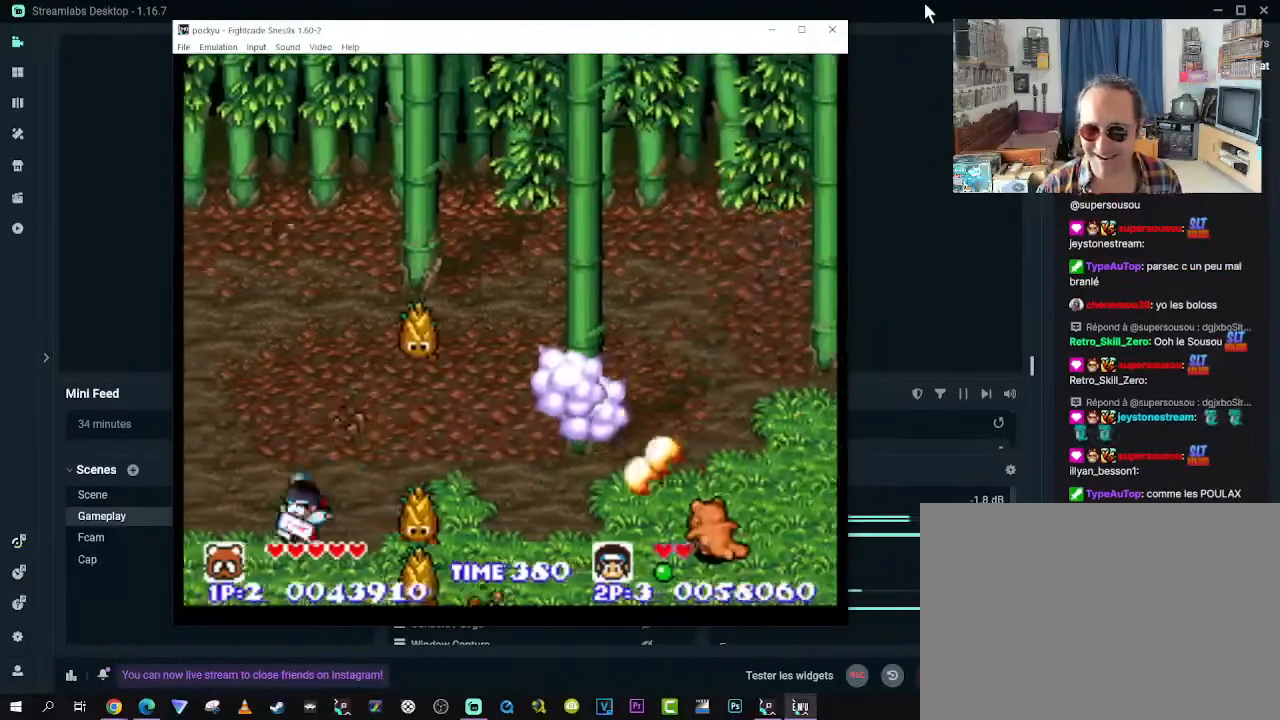
Gameplay with a controller (Xbox layout); each line is a JSON object with the inputs held at the frame after it. "events" lists button and stick changes between this image and that frame as [ms after this image, input, new state], when the widget could be followed in between. Not read: L3 R3 X.
{"buttons": ["DPAD_LEFT"], "left_stick": "center", "right_stick": "center", "events": [[267, "DPAD_LEFT", "down"]]}
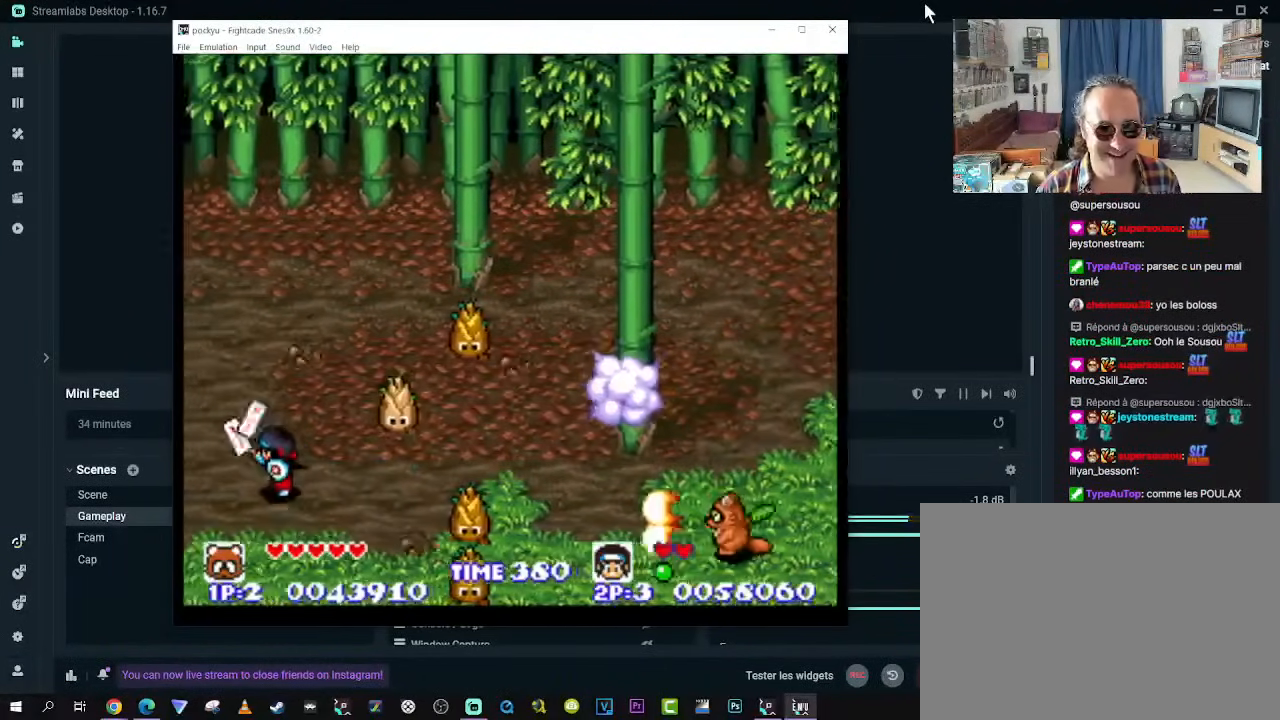
{"buttons": [], "left_stick": "center", "right_stick": "center", "events": [[333, "DPAD_LEFT", "up"]]}
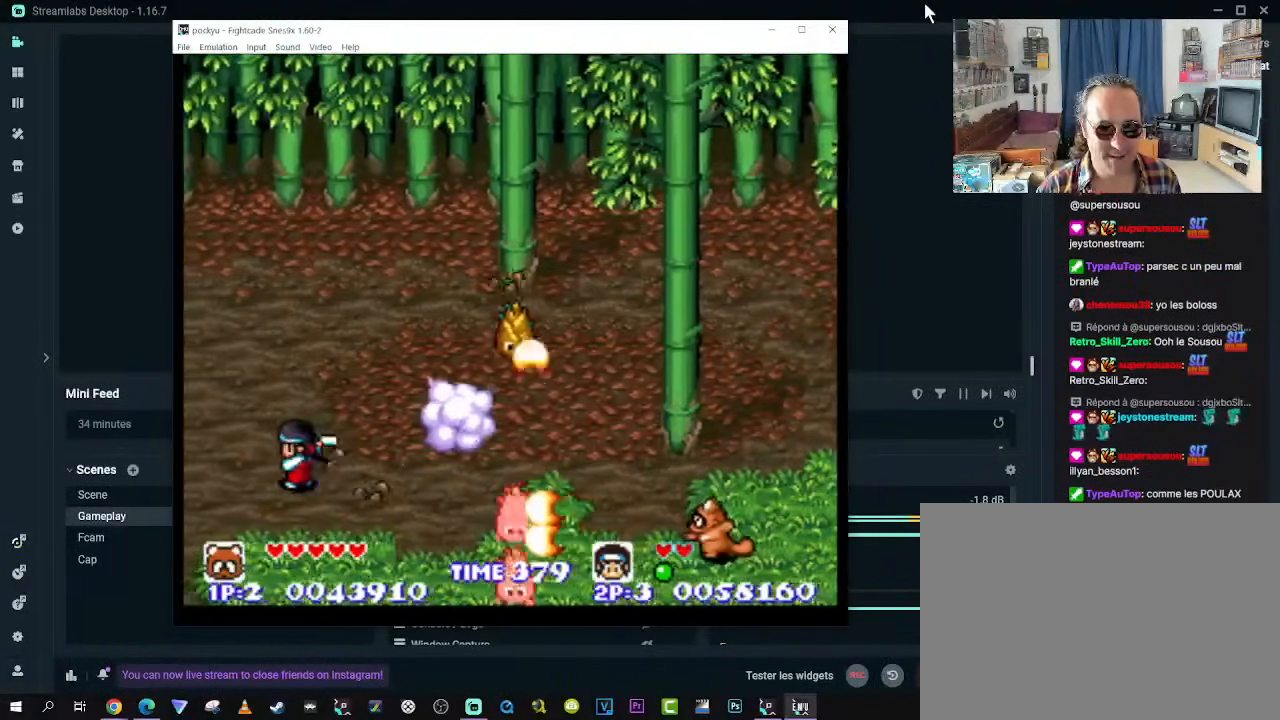
{"buttons": ["DPAD_LEFT"], "left_stick": "center", "right_stick": "center", "events": [[450, "DPAD_LEFT", "down"]]}
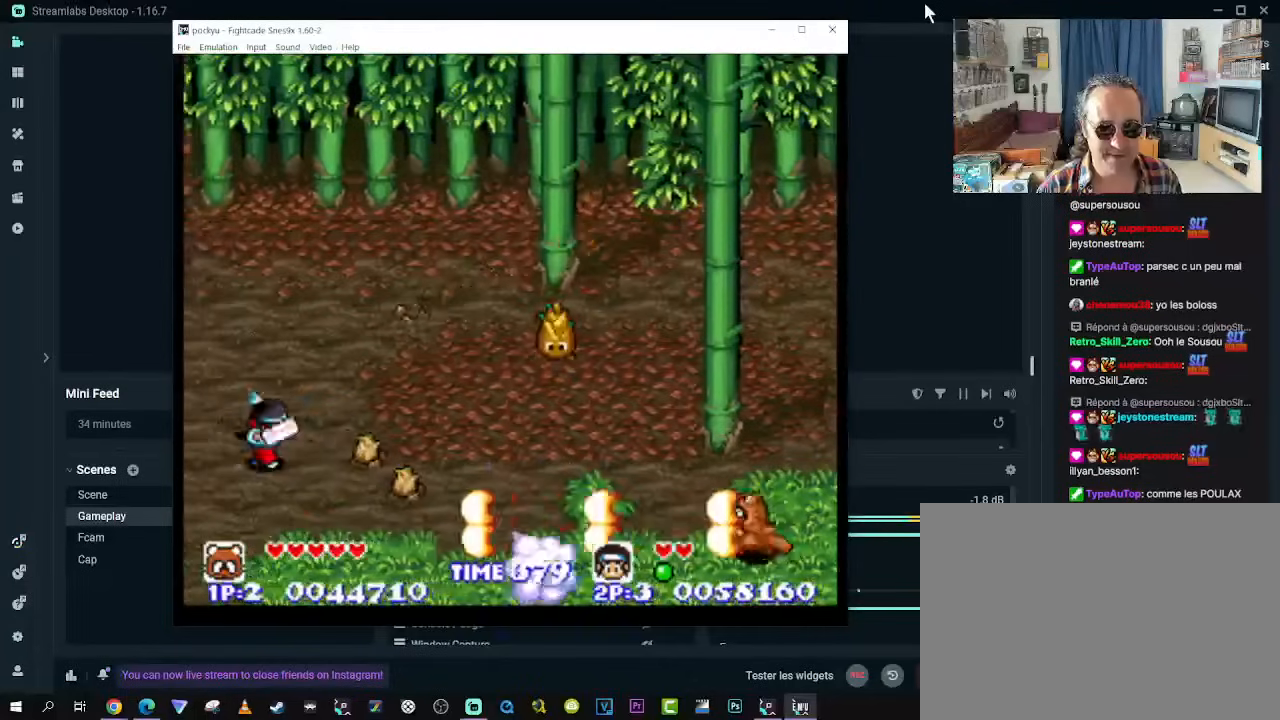
{"buttons": ["DPAD_LEFT"], "left_stick": "center", "right_stick": "center", "events": [[117, "DPAD_DOWN", "down"], [283, "DPAD_DOWN", "up"]]}
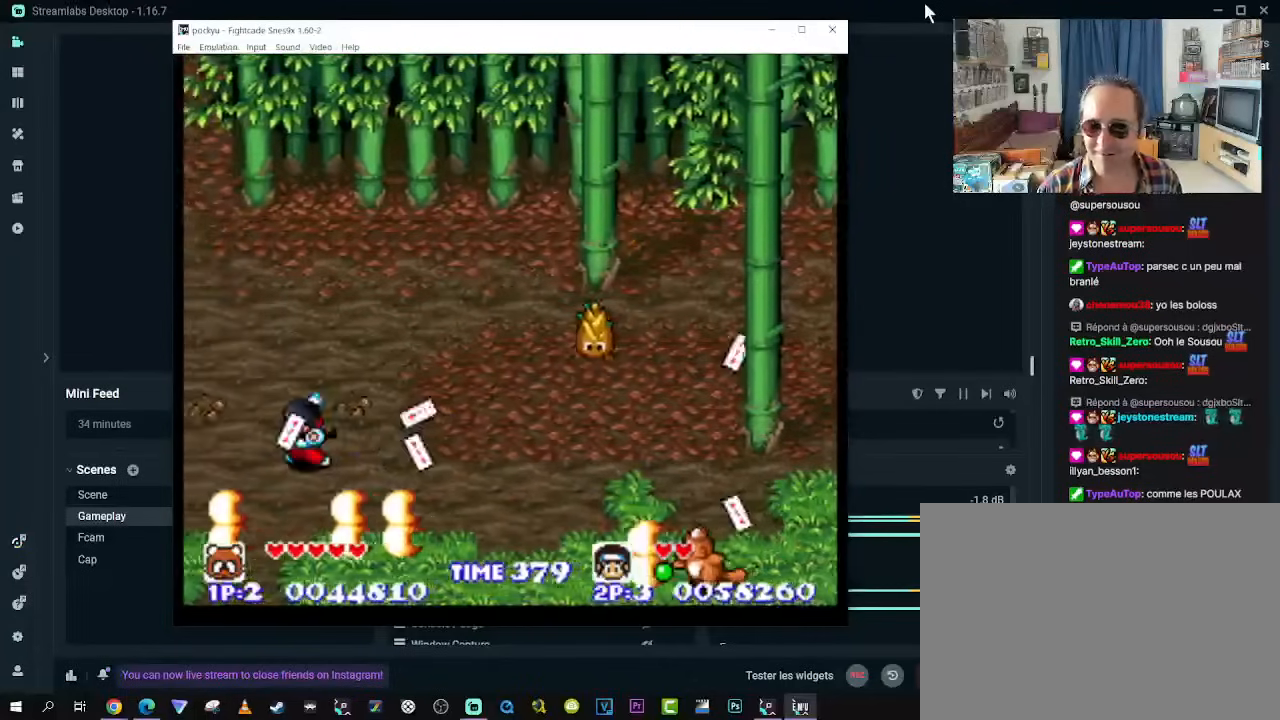
{"buttons": [], "left_stick": "center", "right_stick": "center", "events": [[317, "DPAD_UP", "down"], [350, "DPAD_LEFT", "up"], [467, "DPAD_UP", "up"]]}
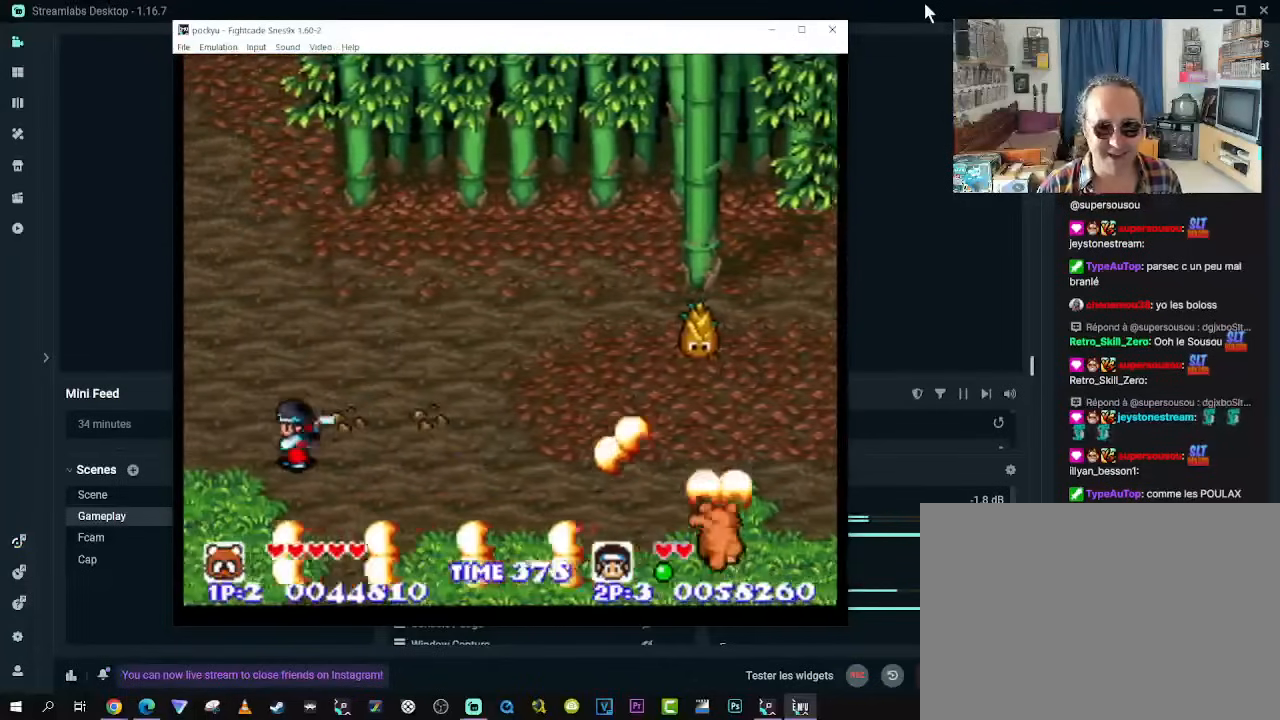
{"buttons": [], "left_stick": "center", "right_stick": "center", "events": []}
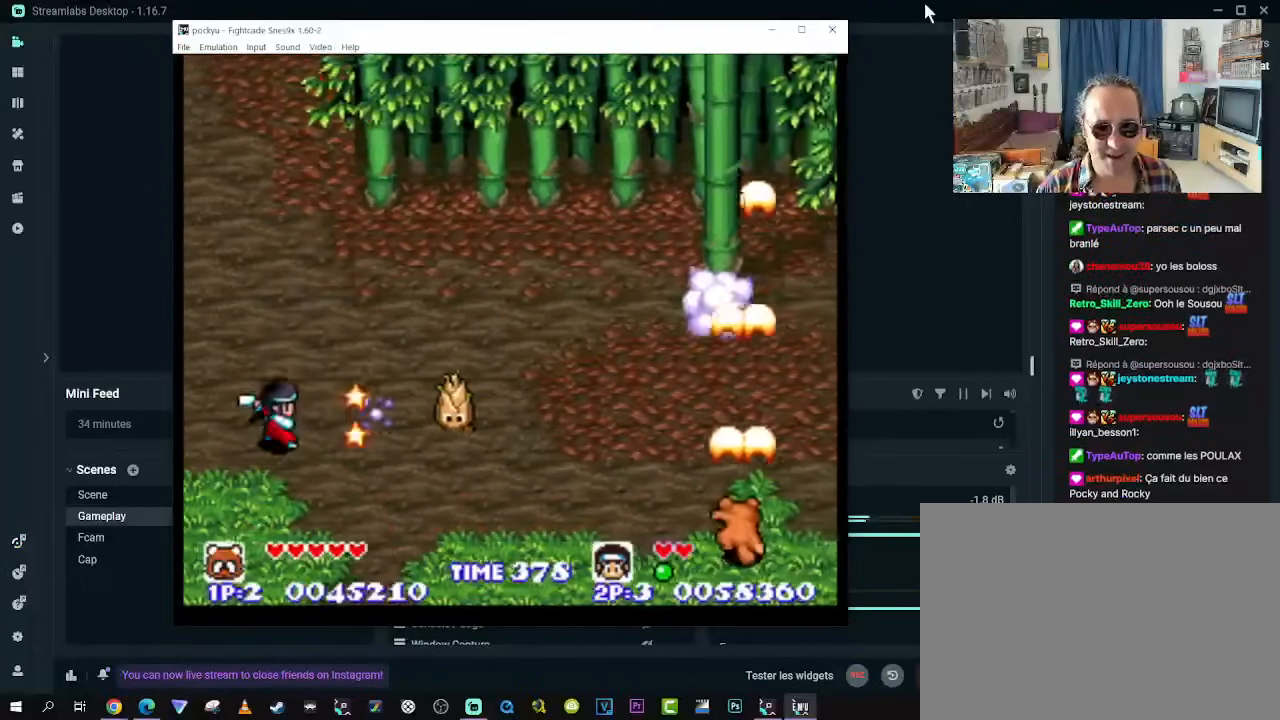
{"buttons": ["DPAD_UP", "DPAD_LEFT"], "left_stick": "center", "right_stick": "center", "events": [[333, "DPAD_LEFT", "down"], [333, "DPAD_UP", "down"]]}
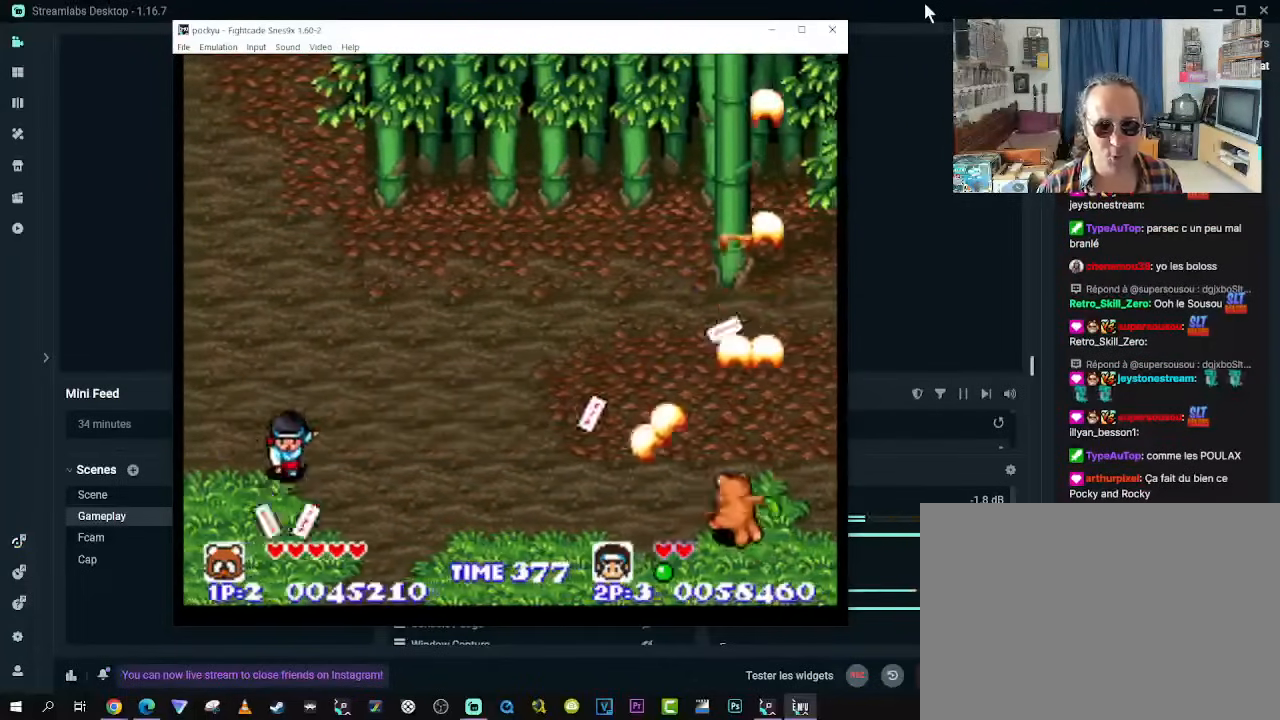
{"buttons": ["DPAD_UP", "DPAD_LEFT"], "left_stick": "center", "right_stick": "center", "events": [[50, "DPAD_UP", "up"], [117, "DPAD_DOWN", "down"], [217, "DPAD_DOWN", "up"], [383, "DPAD_UP", "down"]]}
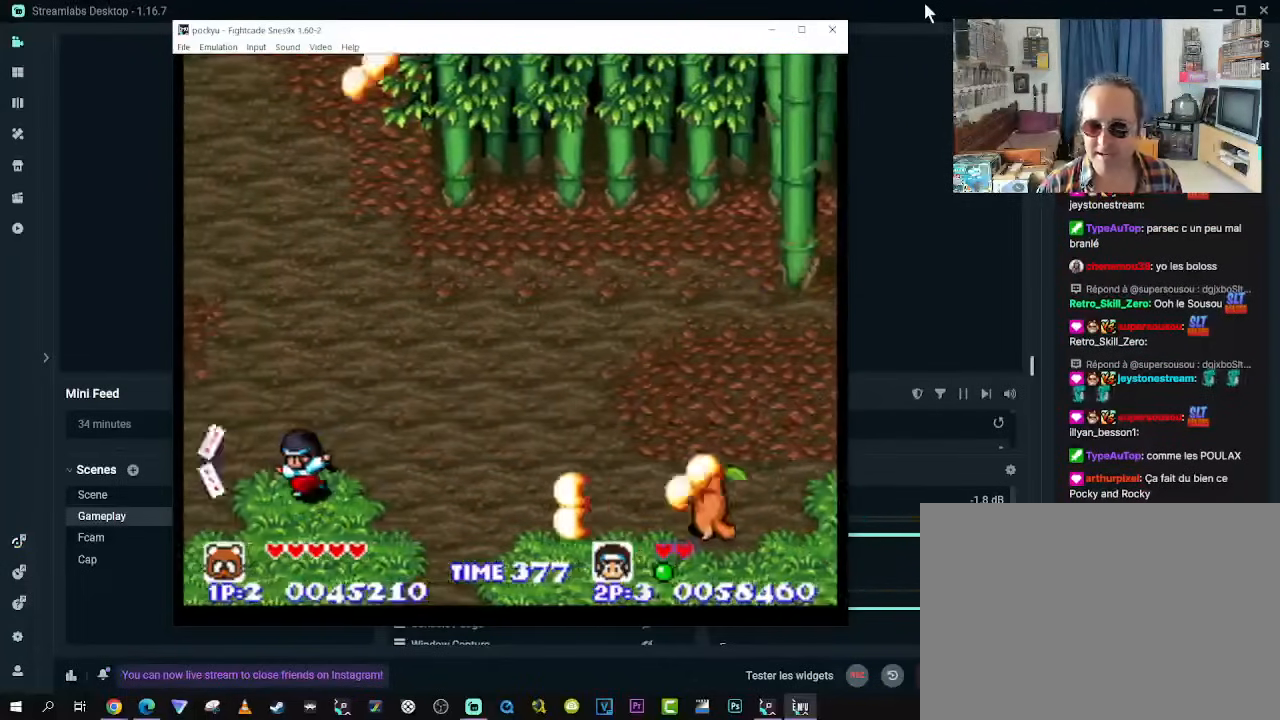
{"buttons": ["A", "DPAD_LEFT"], "left_stick": "center", "right_stick": "center", "events": [[17, "DPAD_UP", "up"], [483, "A", "down"]]}
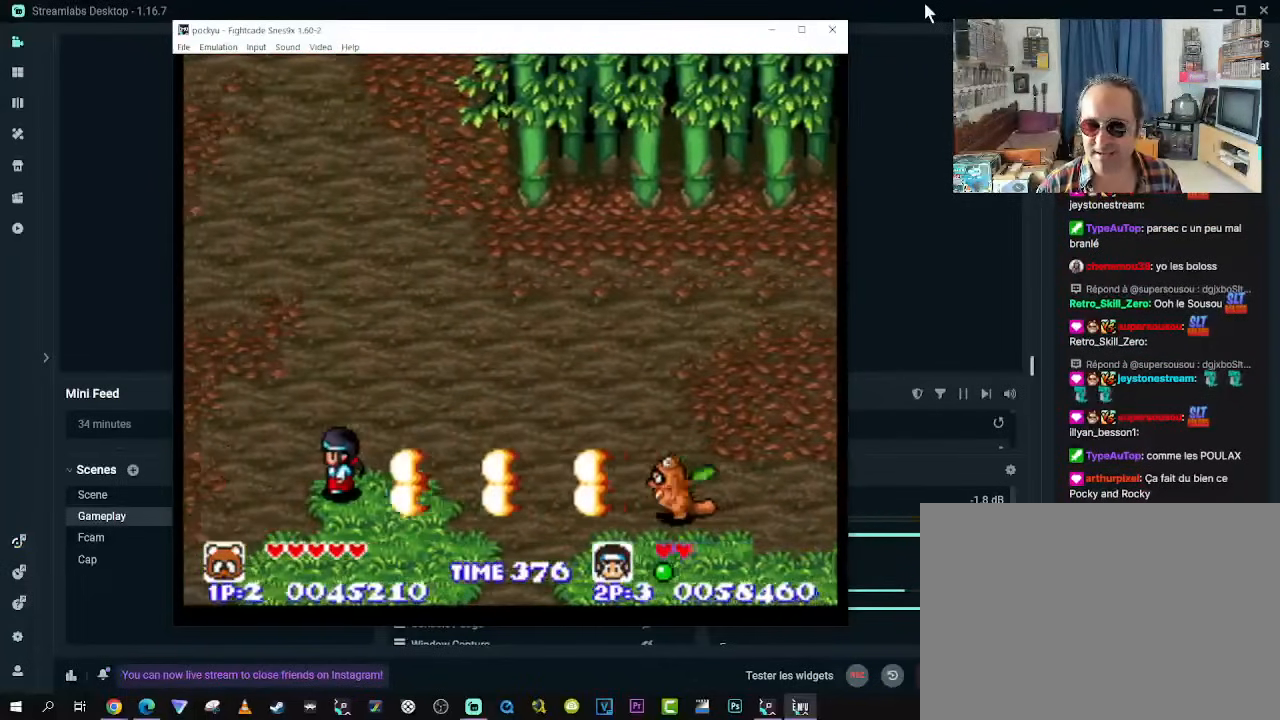
{"buttons": ["DPAD_LEFT"], "left_stick": "center", "right_stick": "center", "events": [[100, "A", "up"]]}
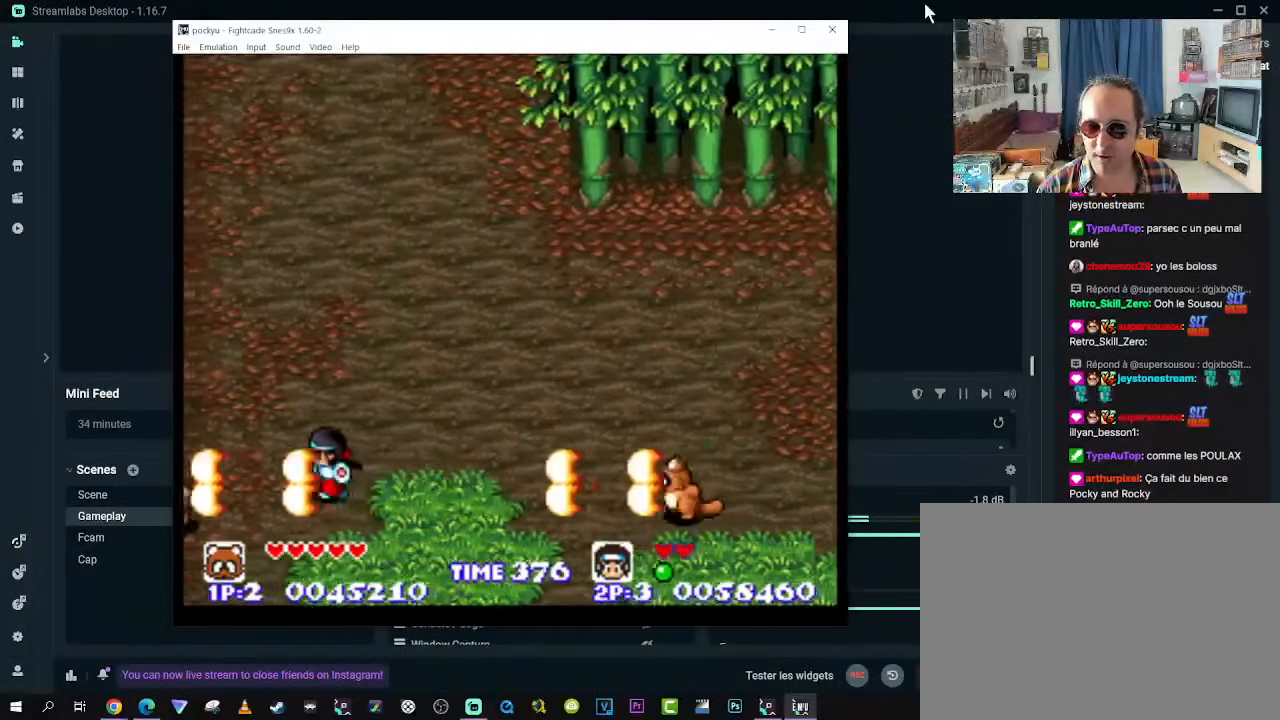
{"buttons": ["DPAD_UP", "DPAD_LEFT"], "left_stick": "center", "right_stick": "center", "events": [[317, "DPAD_UP", "down"]]}
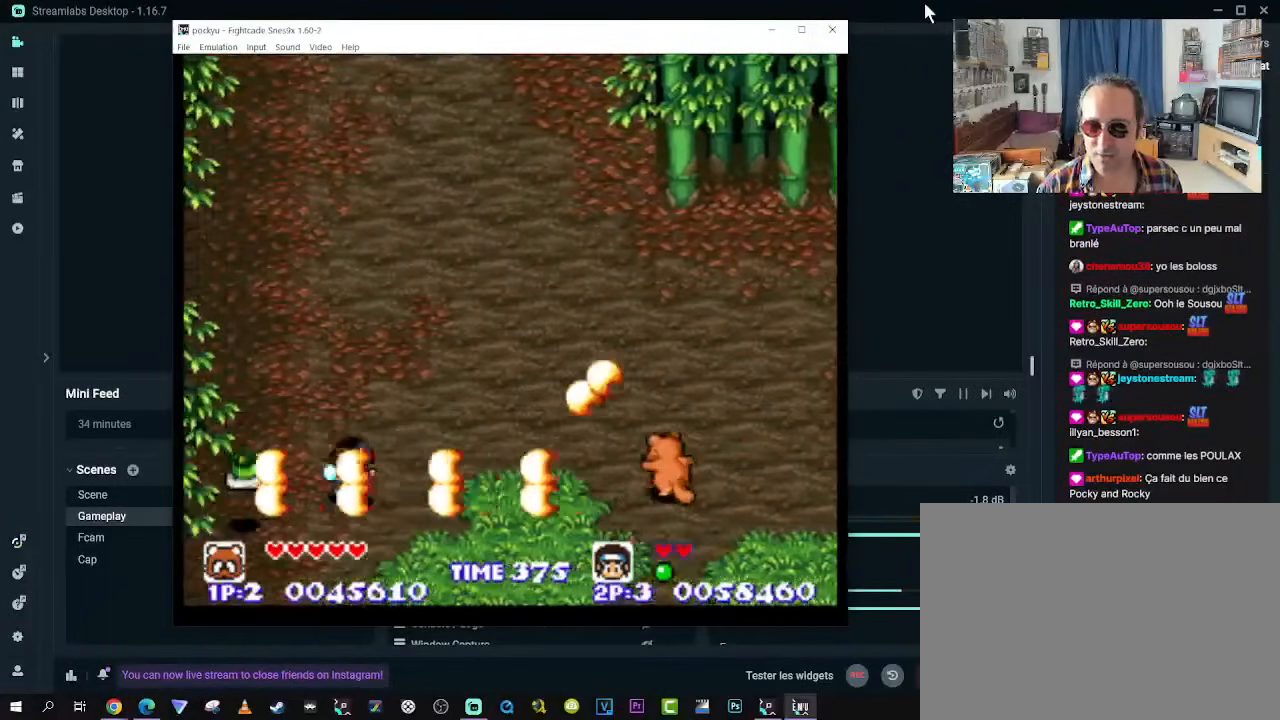
{"buttons": ["DPAD_LEFT"], "left_stick": "center", "right_stick": "center", "events": [[217, "DPAD_UP", "up"], [233, "DPAD_DOWN", "down"], [433, "DPAD_DOWN", "up"]]}
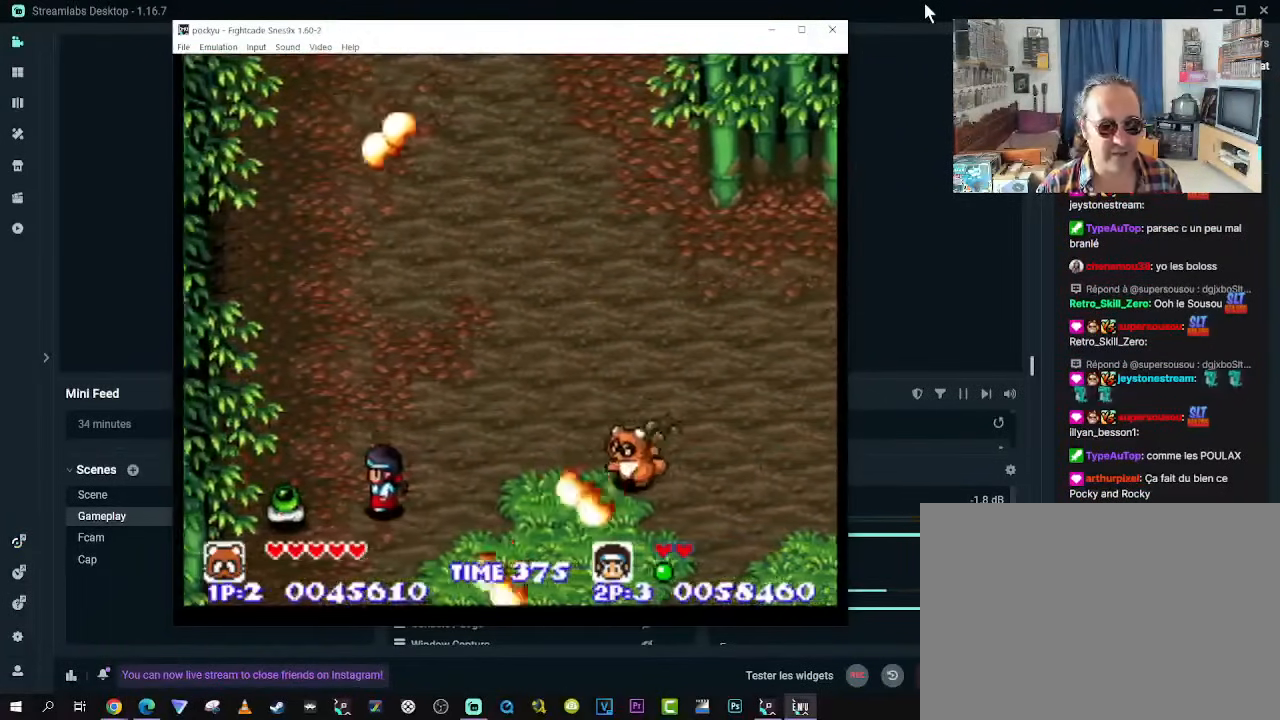
{"buttons": ["DPAD_DOWN", "DPAD_LEFT"], "left_stick": "center", "right_stick": "center", "events": [[400, "DPAD_DOWN", "down"]]}
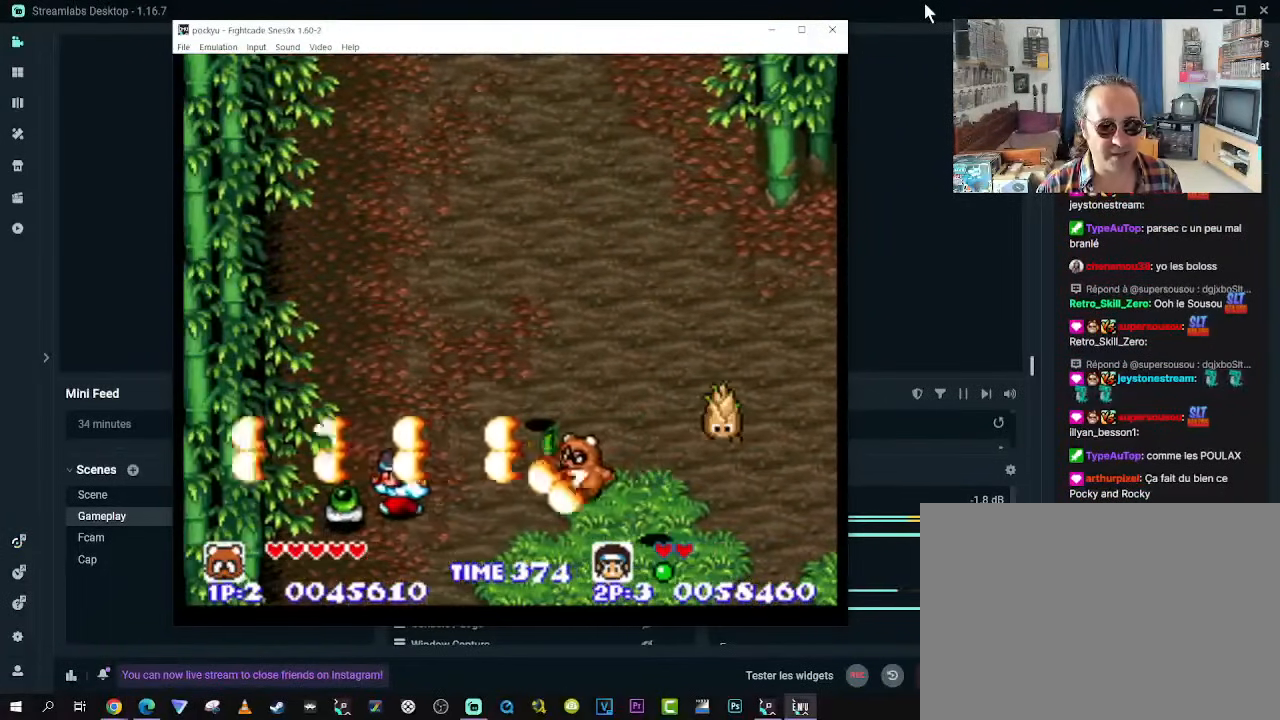
{"buttons": [], "left_stick": "center", "right_stick": "center", "events": [[33, "DPAD_LEFT", "up"], [67, "DPAD_RIGHT", "down"], [100, "DPAD_DOWN", "up"], [217, "DPAD_UP", "down"], [383, "DPAD_RIGHT", "up"], [383, "DPAD_UP", "up"]]}
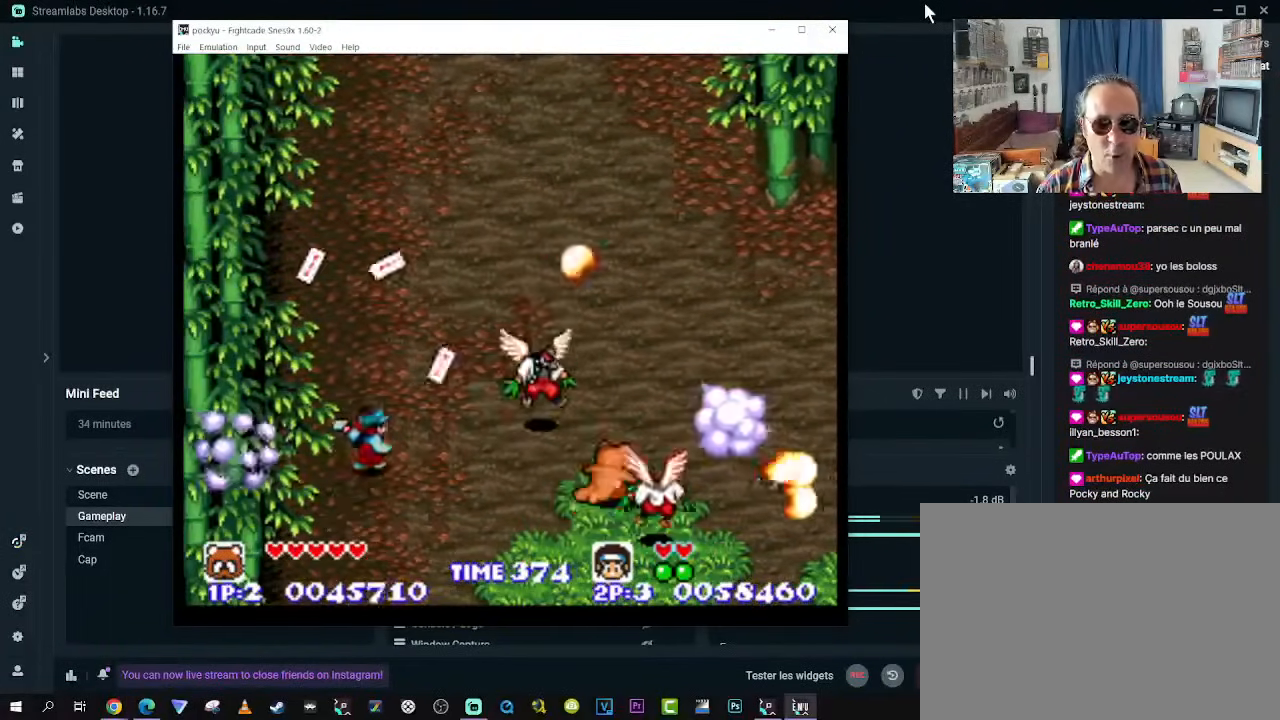
{"buttons": ["DPAD_LEFT"], "left_stick": "center", "right_stick": "center", "events": [[33, "DPAD_DOWN", "down"], [50, "DPAD_LEFT", "down"], [383, "DPAD_DOWN", "up"]]}
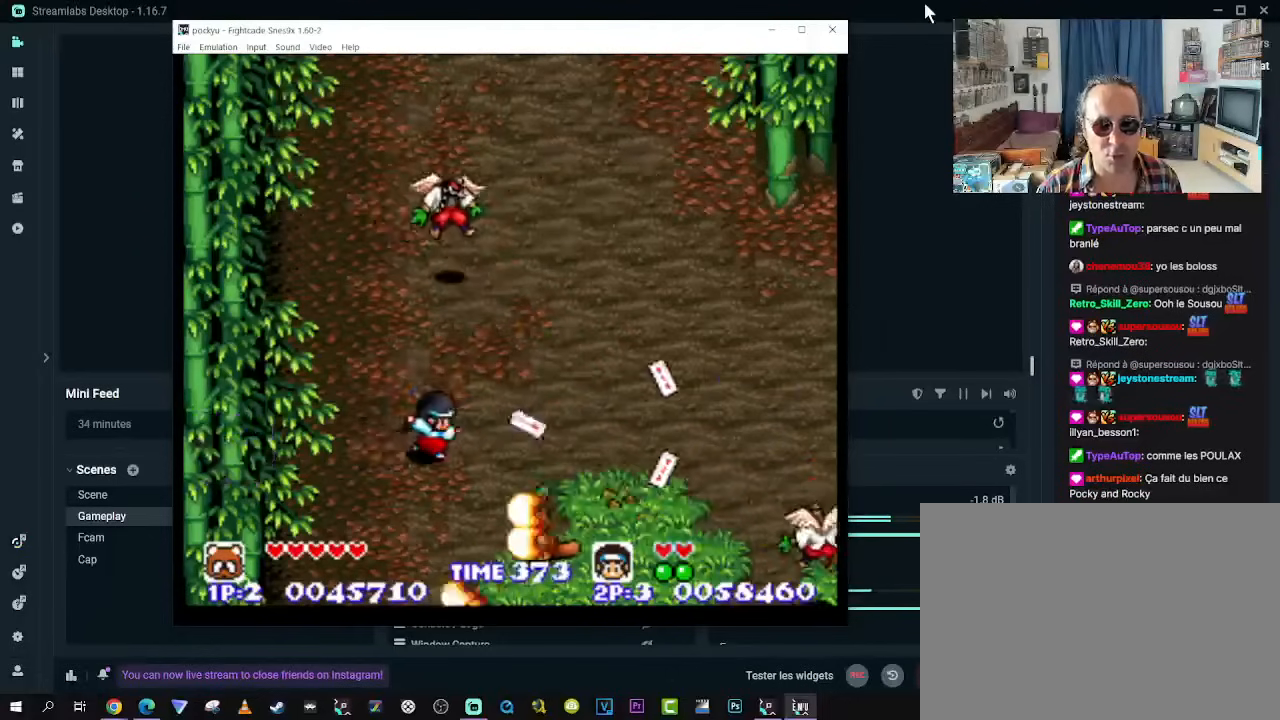
{"buttons": [], "left_stick": "center", "right_stick": "center", "events": [[200, "DPAD_DOWN", "down"], [217, "DPAD_LEFT", "up"], [217, "DPAD_RIGHT", "down"], [233, "DPAD_DOWN", "up"], [350, "DPAD_RIGHT", "up"]]}
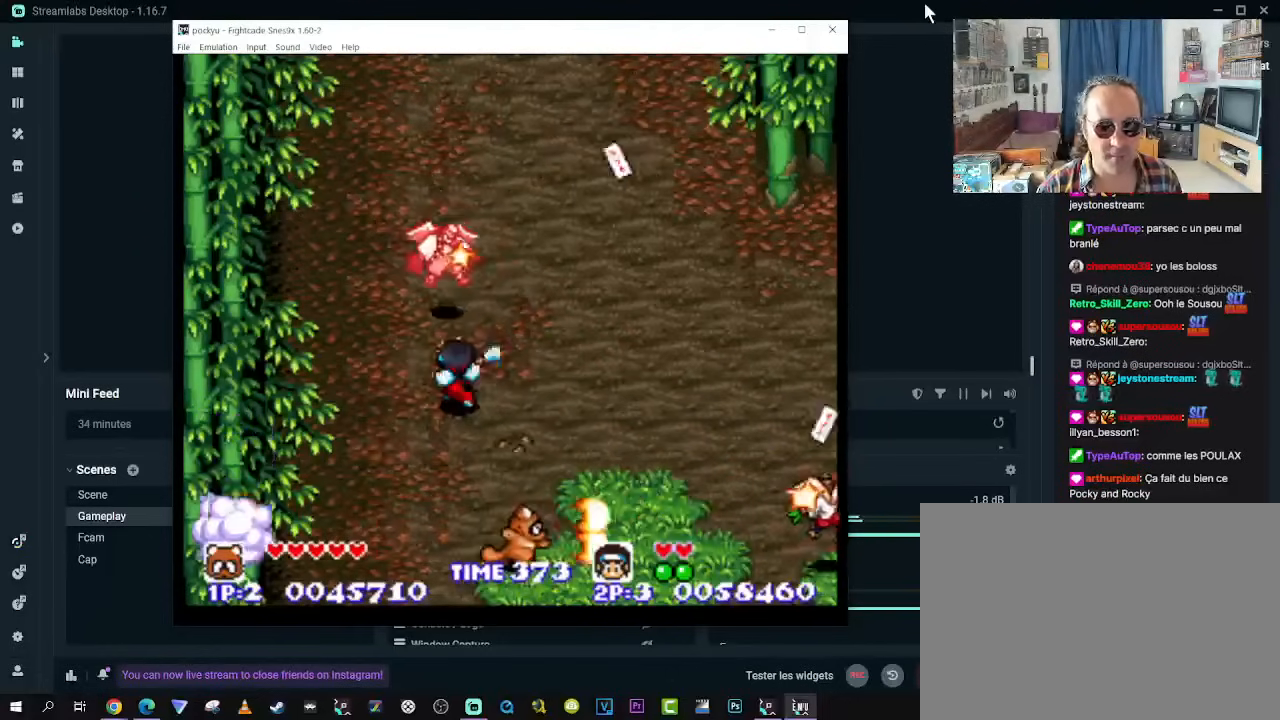
{"buttons": [], "left_stick": "center", "right_stick": "center", "events": []}
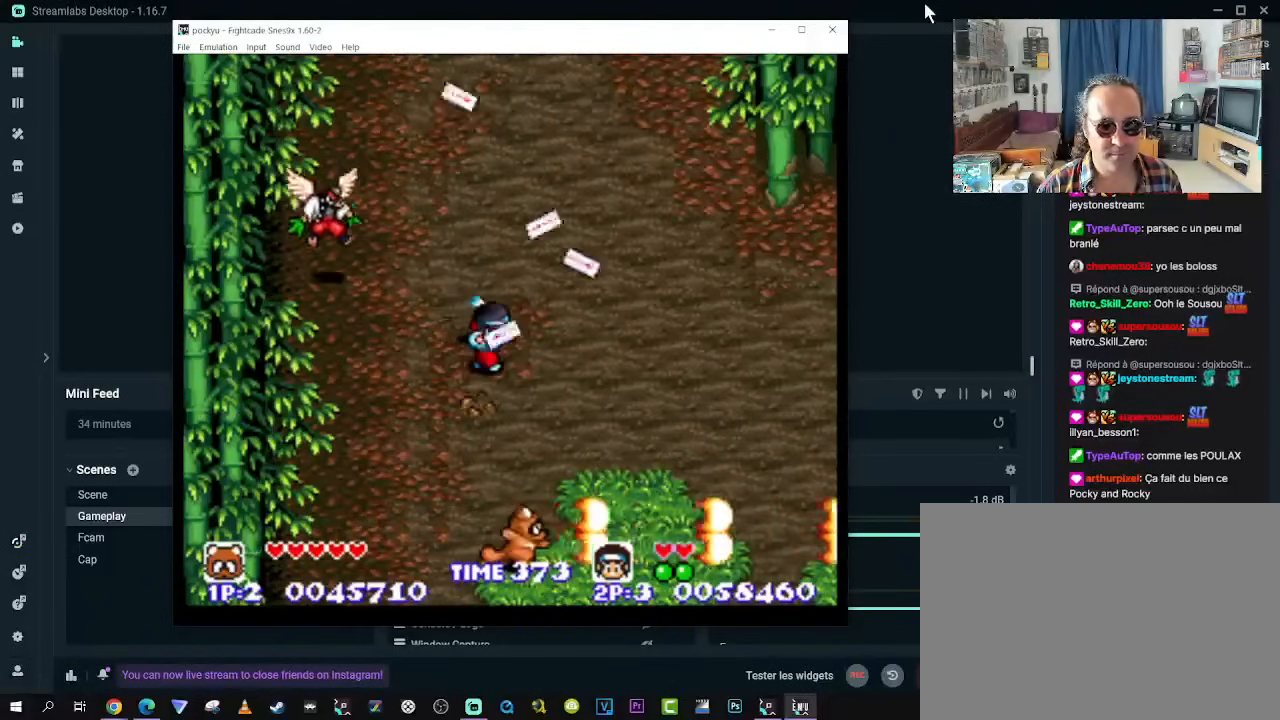
{"buttons": [], "left_stick": "center", "right_stick": "center", "events": [[167, "DPAD_UP", "down"], [367, "DPAD_UP", "up"]]}
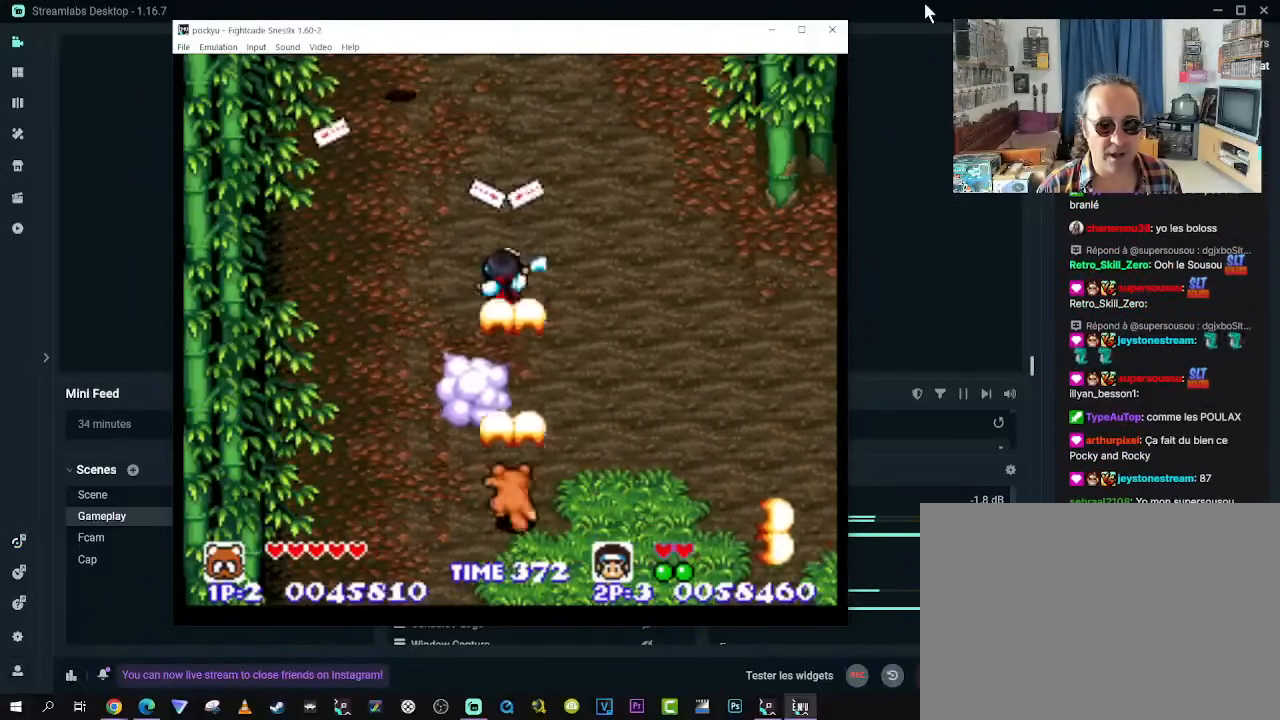
{"buttons": [], "left_stick": "center", "right_stick": "center", "events": []}
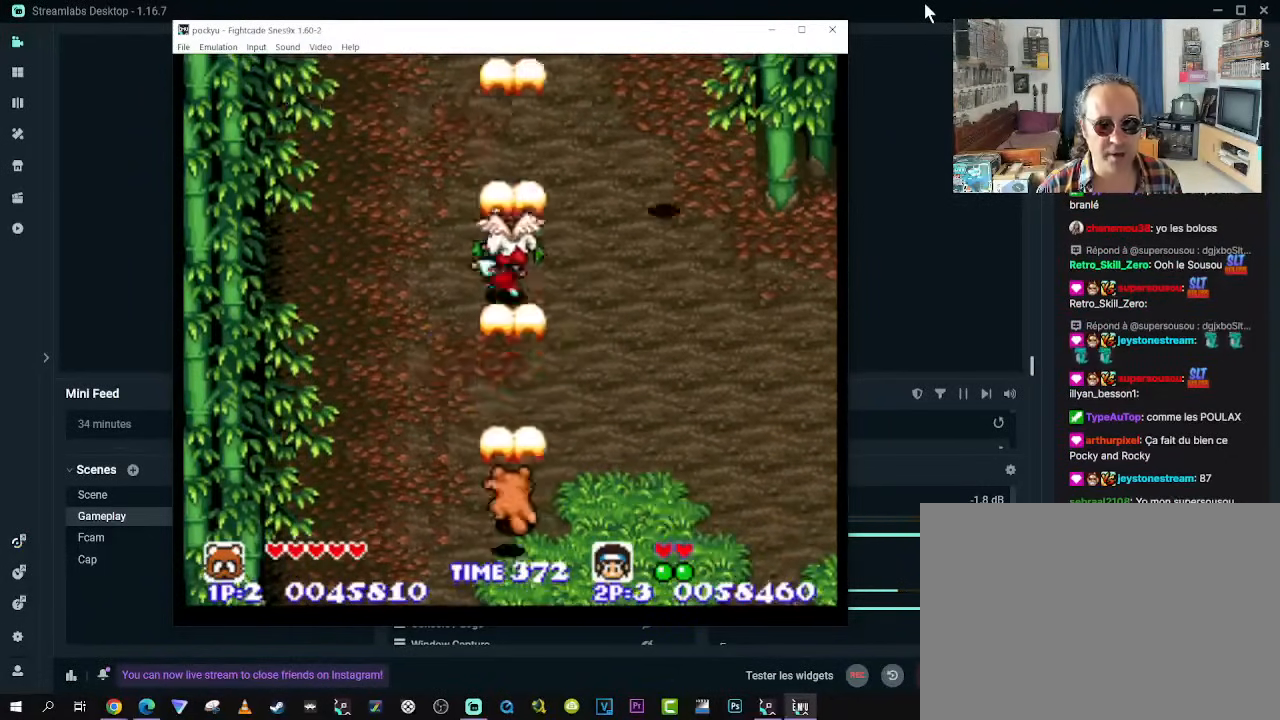
{"buttons": [], "left_stick": "center", "right_stick": "center", "events": []}
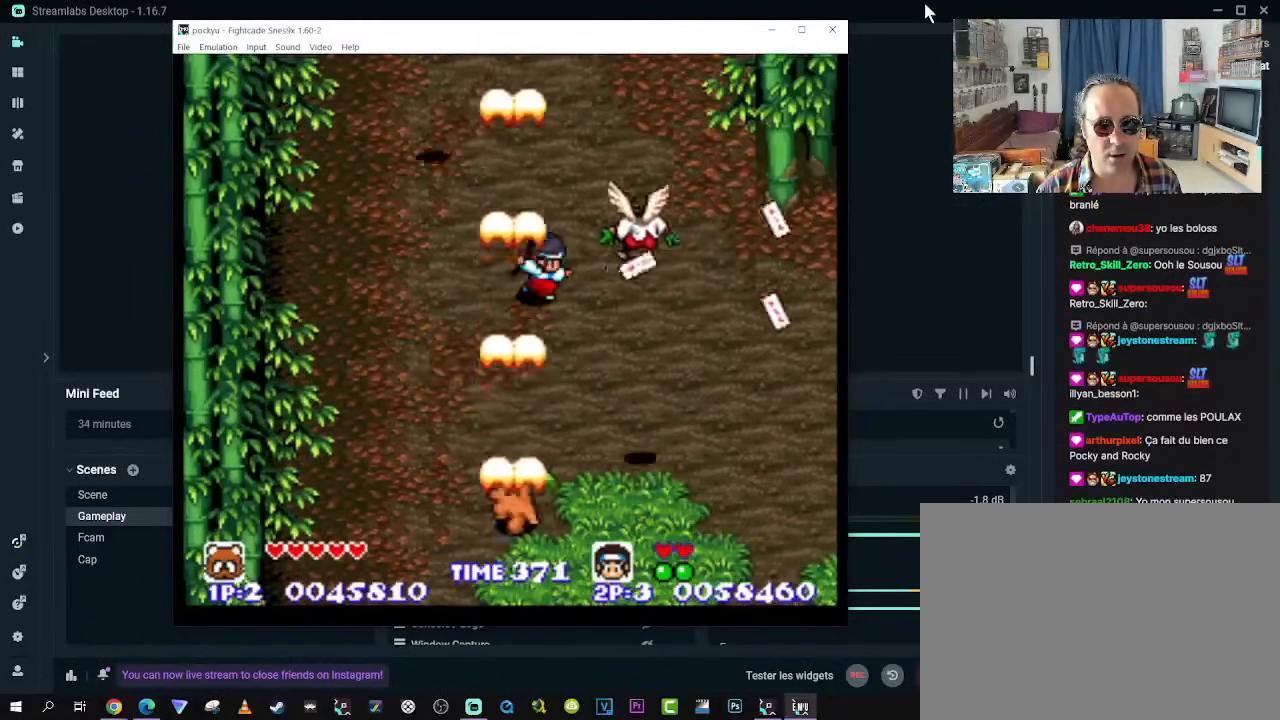
{"buttons": [], "left_stick": "center", "right_stick": "center", "events": []}
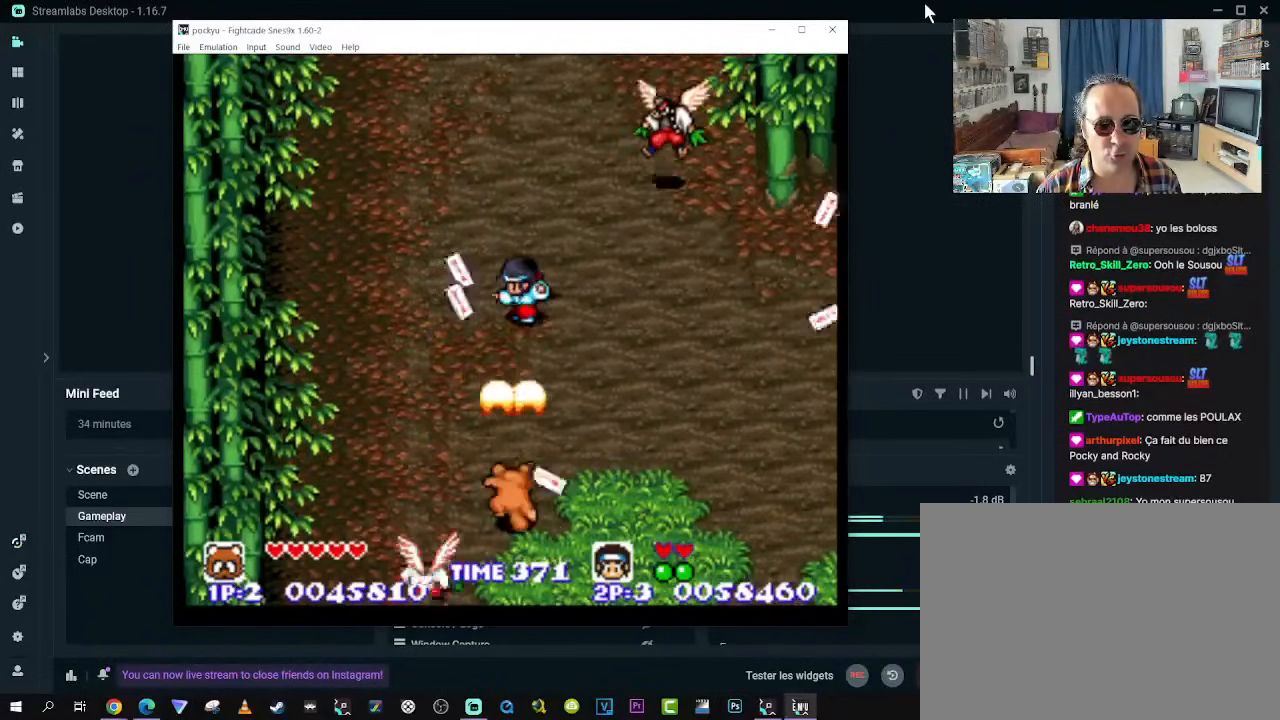
{"buttons": [], "left_stick": "center", "right_stick": "center", "events": []}
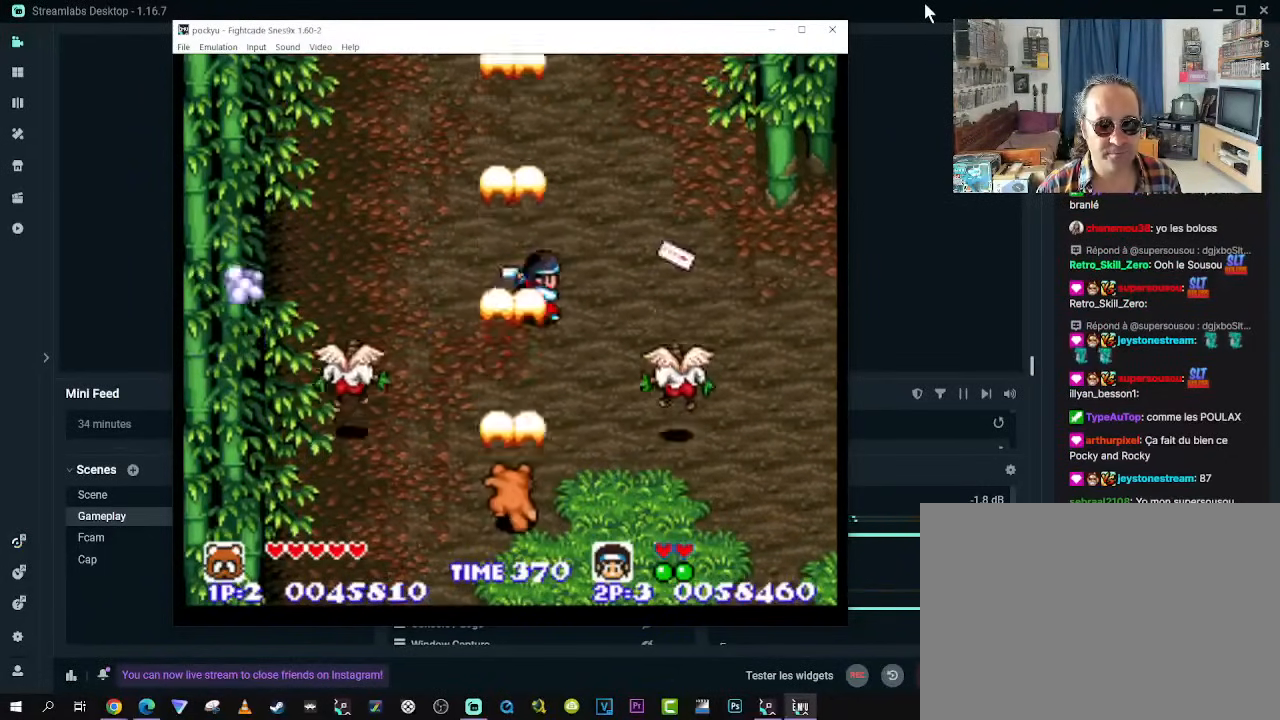
{"buttons": ["DPAD_UP"], "left_stick": "center", "right_stick": "center", "events": [[100, "DPAD_LEFT", "down"], [100, "DPAD_UP", "down"], [250, "DPAD_LEFT", "up"]]}
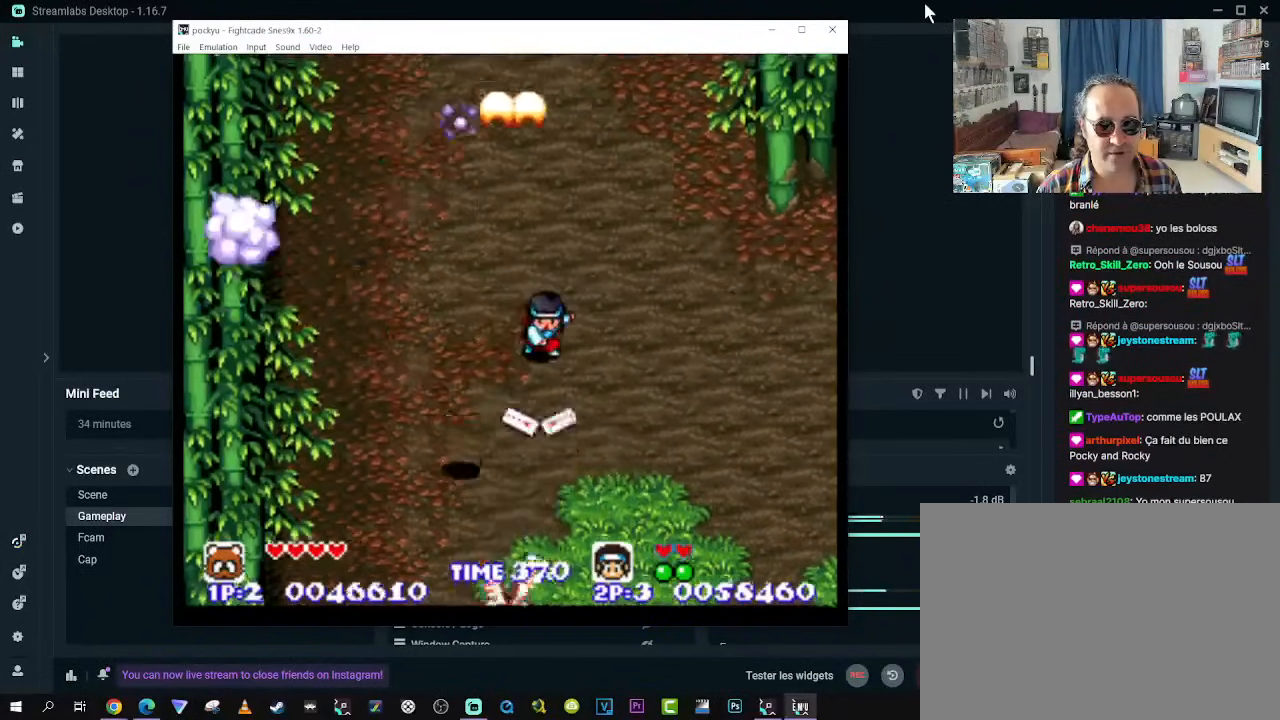
{"buttons": ["DPAD_DOWN", "DPAD_RIGHT"], "left_stick": "center", "right_stick": "center", "events": [[217, "DPAD_LEFT", "down"], [350, "DPAD_UP", "up"], [367, "DPAD_DOWN", "down"], [383, "DPAD_LEFT", "up"], [400, "DPAD_RIGHT", "down"]]}
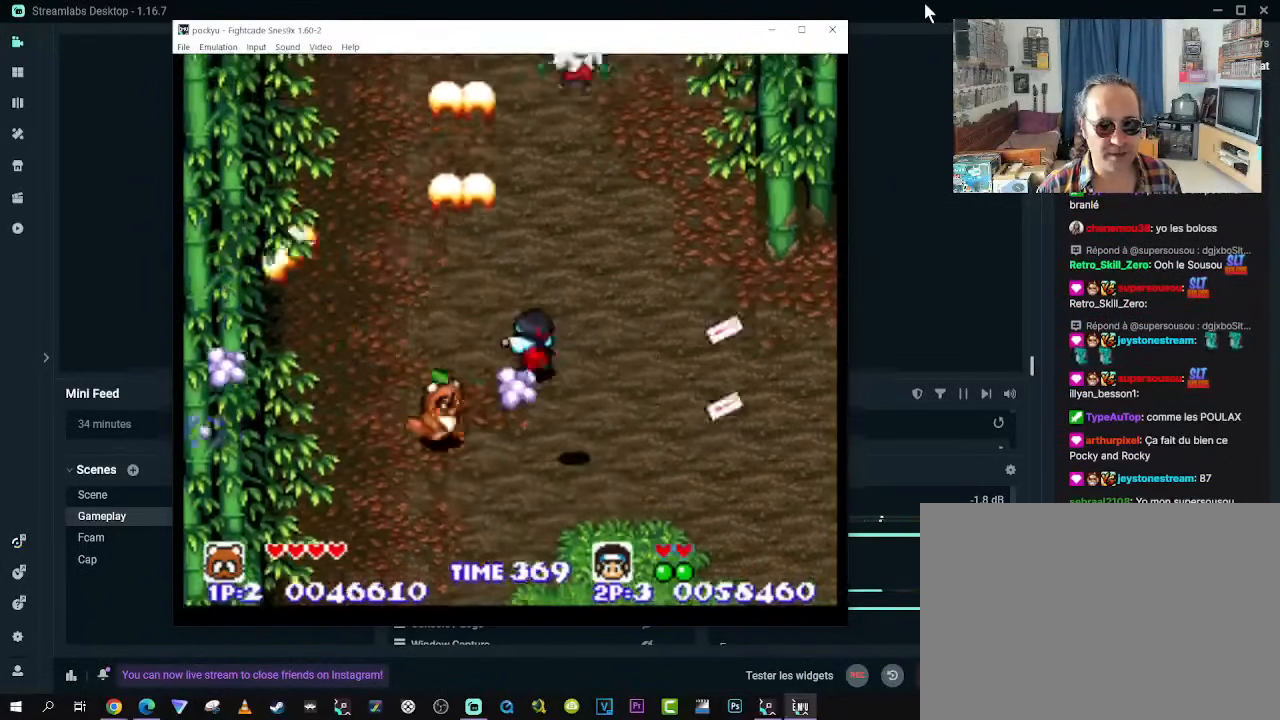
{"buttons": [], "left_stick": "center", "right_stick": "center", "events": [[50, "DPAD_DOWN", "up"], [67, "DPAD_UP", "down"], [167, "DPAD_UP", "up"], [200, "DPAD_RIGHT", "up"]]}
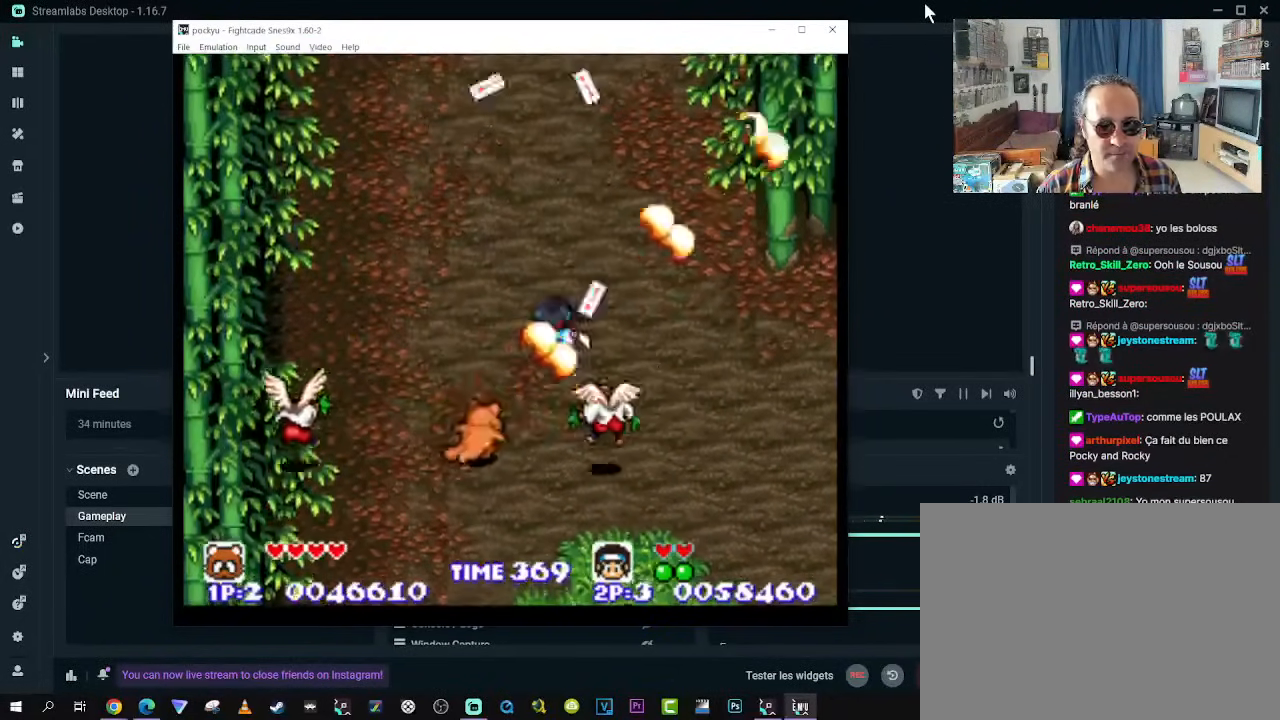
{"buttons": [], "left_stick": "center", "right_stick": "center", "events": []}
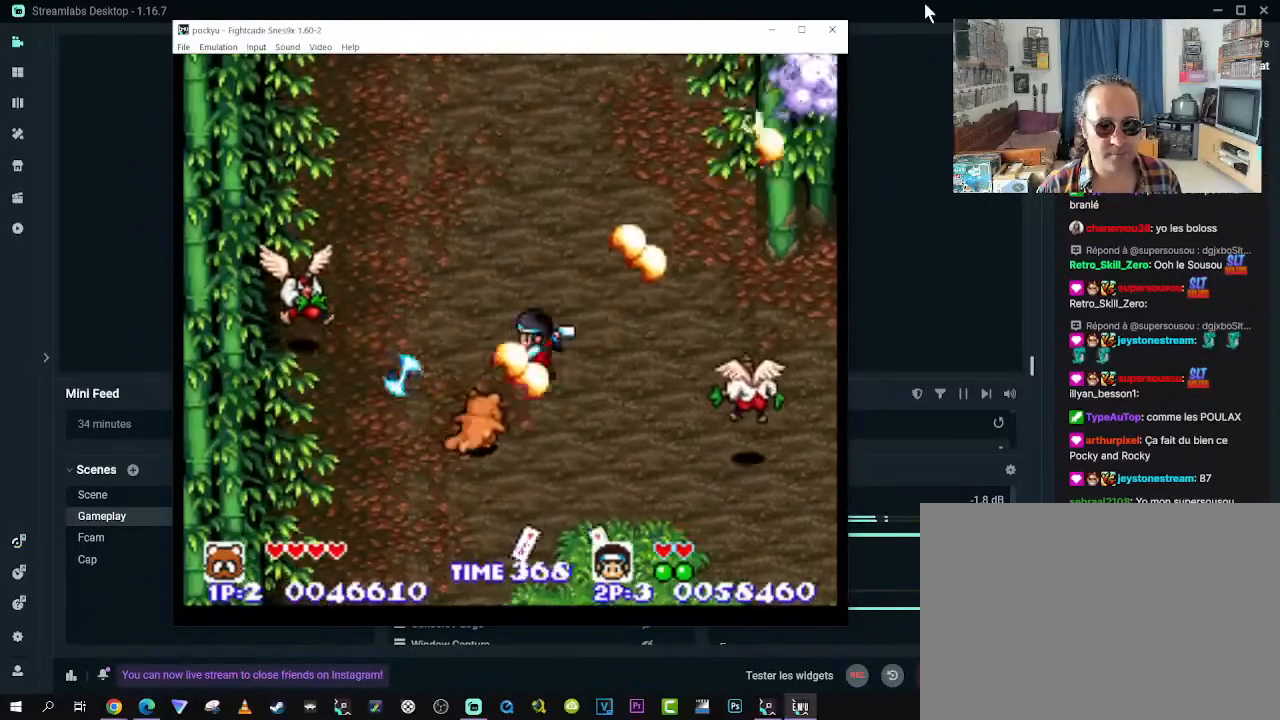
{"buttons": ["DPAD_UP"], "left_stick": "center", "right_stick": "center", "events": [[133, "DPAD_RIGHT", "down"], [183, "DPAD_DOWN", "down"], [233, "DPAD_DOWN", "up"], [383, "DPAD_UP", "down"], [450, "DPAD_RIGHT", "up"]]}
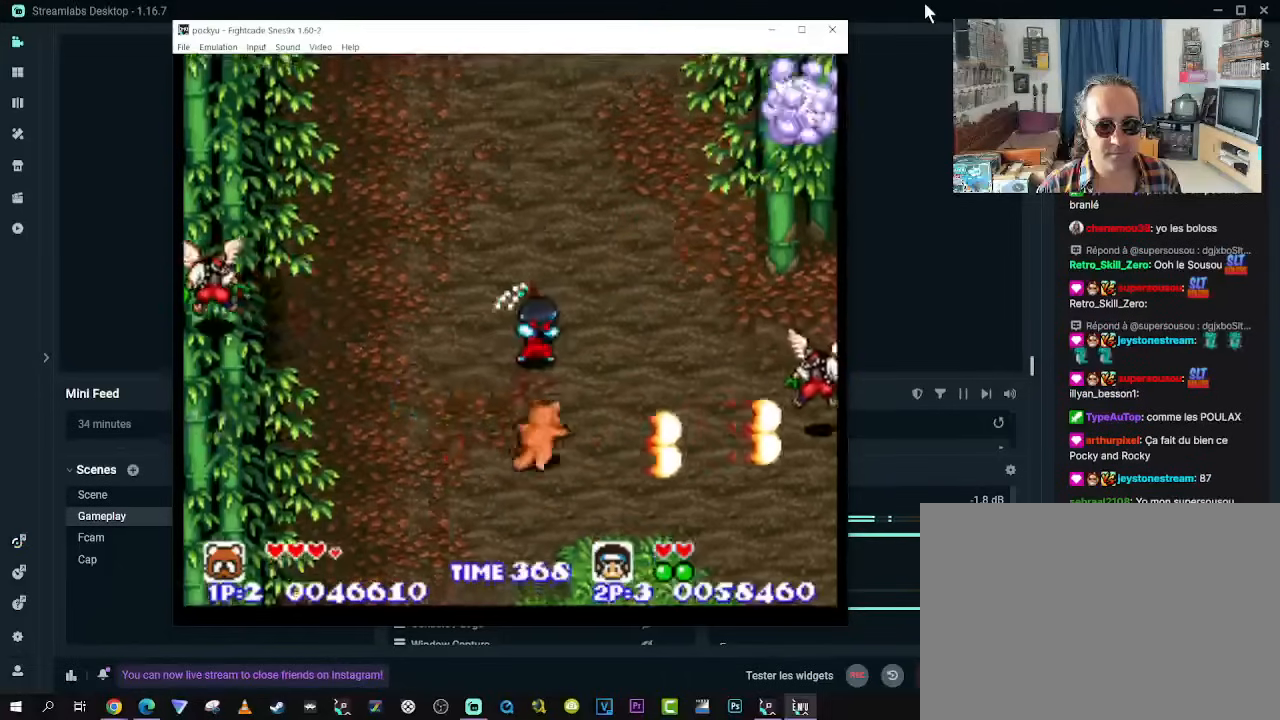
{"buttons": [], "left_stick": "center", "right_stick": "center", "events": [[117, "DPAD_LEFT", "down"], [167, "DPAD_UP", "up"], [250, "DPAD_UP", "down"], [267, "DPAD_LEFT", "up"], [283, "DPAD_RIGHT", "down"], [383, "DPAD_RIGHT", "up"], [433, "DPAD_UP", "up"]]}